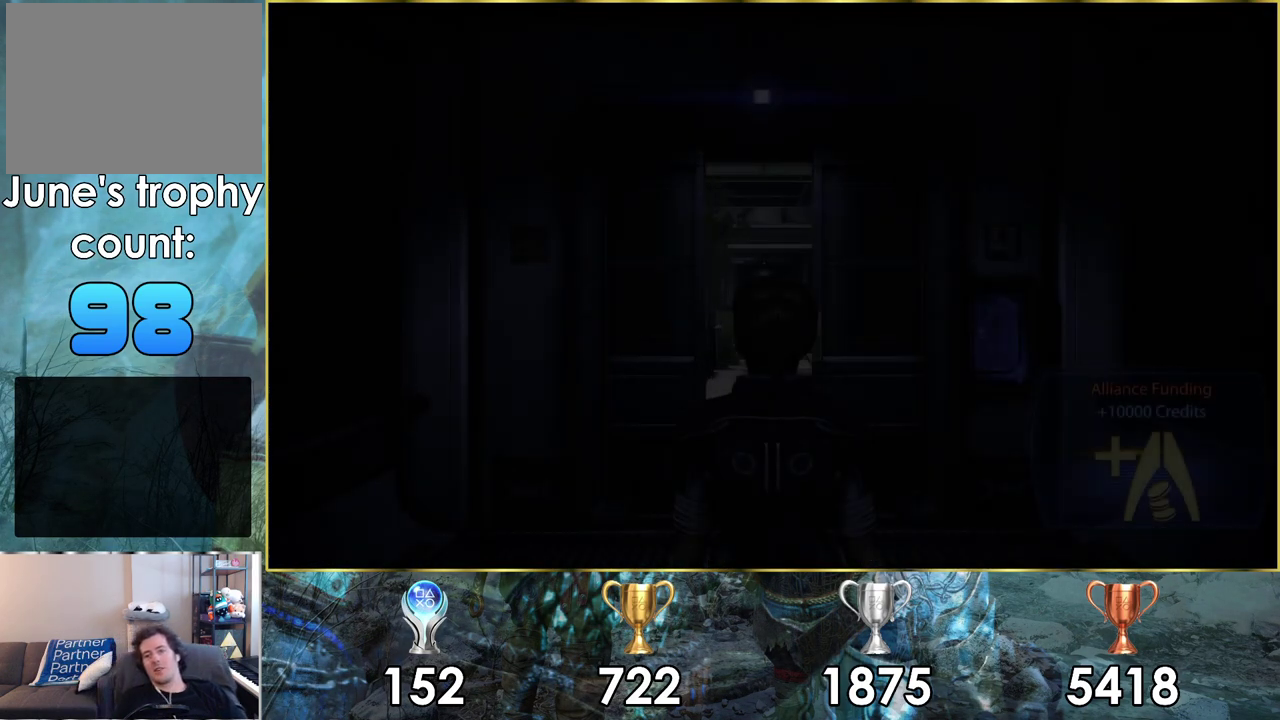
Gameplay with a controller (PlayStation layout); each line is a JSON object with the inputs held at the frame after it (dt_ms = milliseconds from this image to that frame). "events" lists button and stick changes between this image and that frame as [ms after this image, input, new state], when the widget could be followed in between.
{"dt_ms": 400, "buttons": [], "left_stick": "up", "right_stick": "up", "events": [[300, "left_stick", "up"], [350, "right_stick", "up"]]}
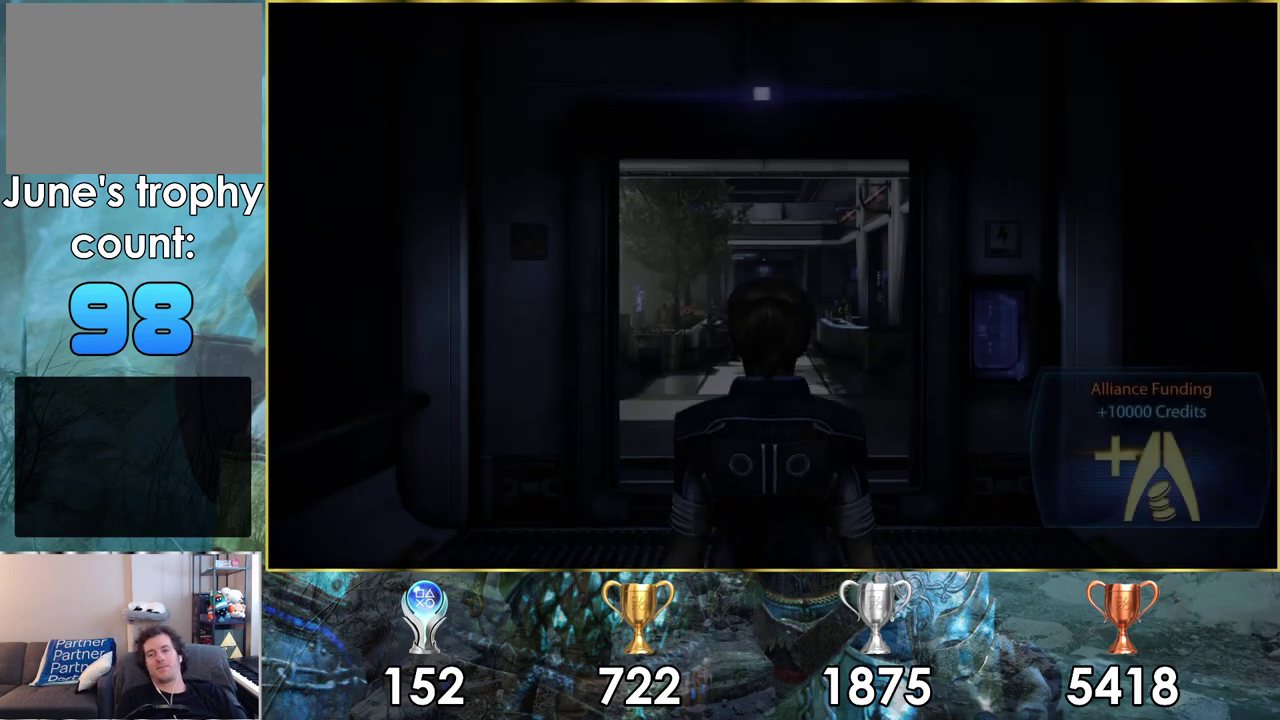
{"dt_ms": 800, "buttons": [], "left_stick": "up", "right_stick": "up", "events": [[200, "right_stick", "center"], [783, "right_stick", "up"]]}
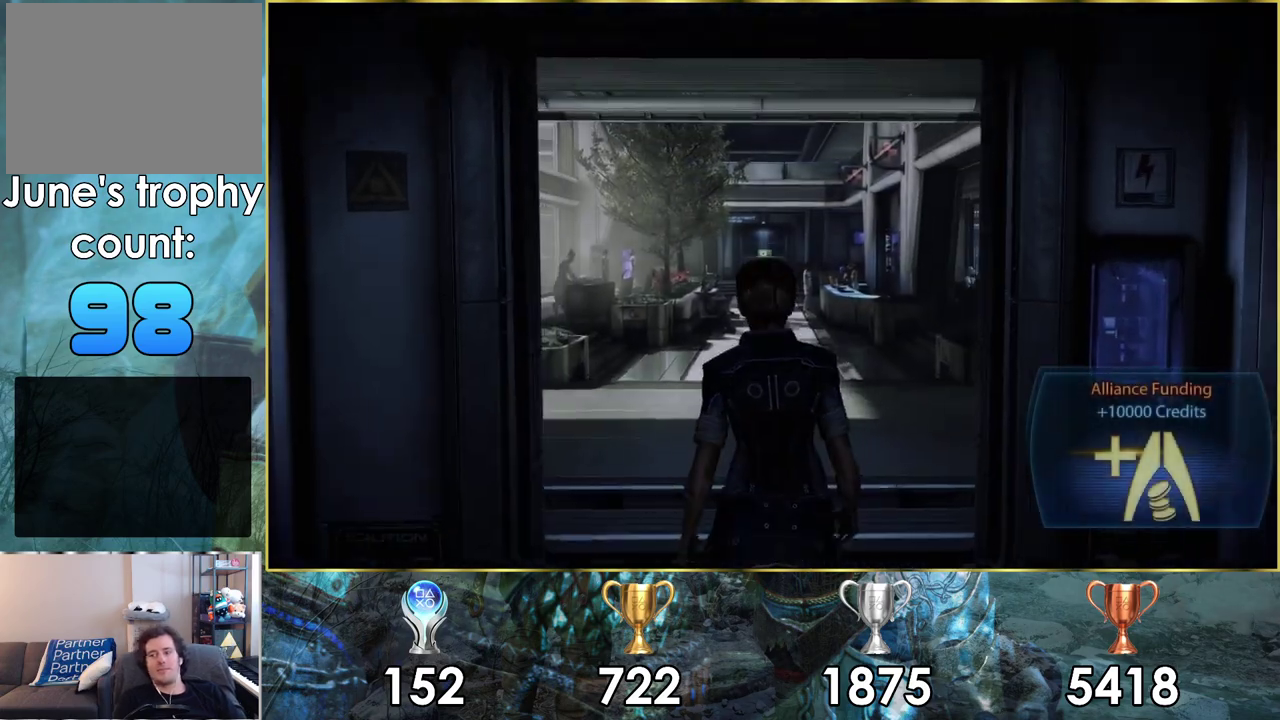
{"dt_ms": 300, "buttons": [], "left_stick": "up", "right_stick": "center", "events": [[200, "right_stick", "center"]]}
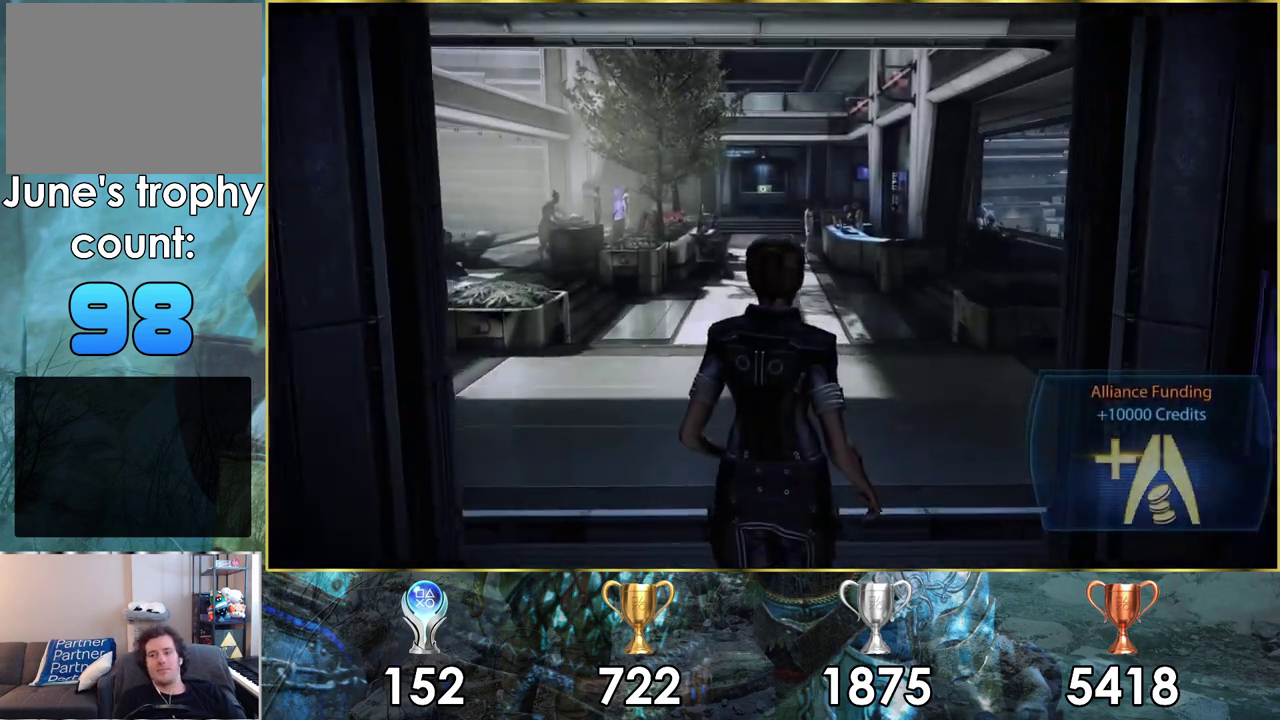
{"dt_ms": 500, "buttons": ["CROSS"], "left_stick": "up", "right_stick": "center", "events": [[467, "CROSS", "down"]]}
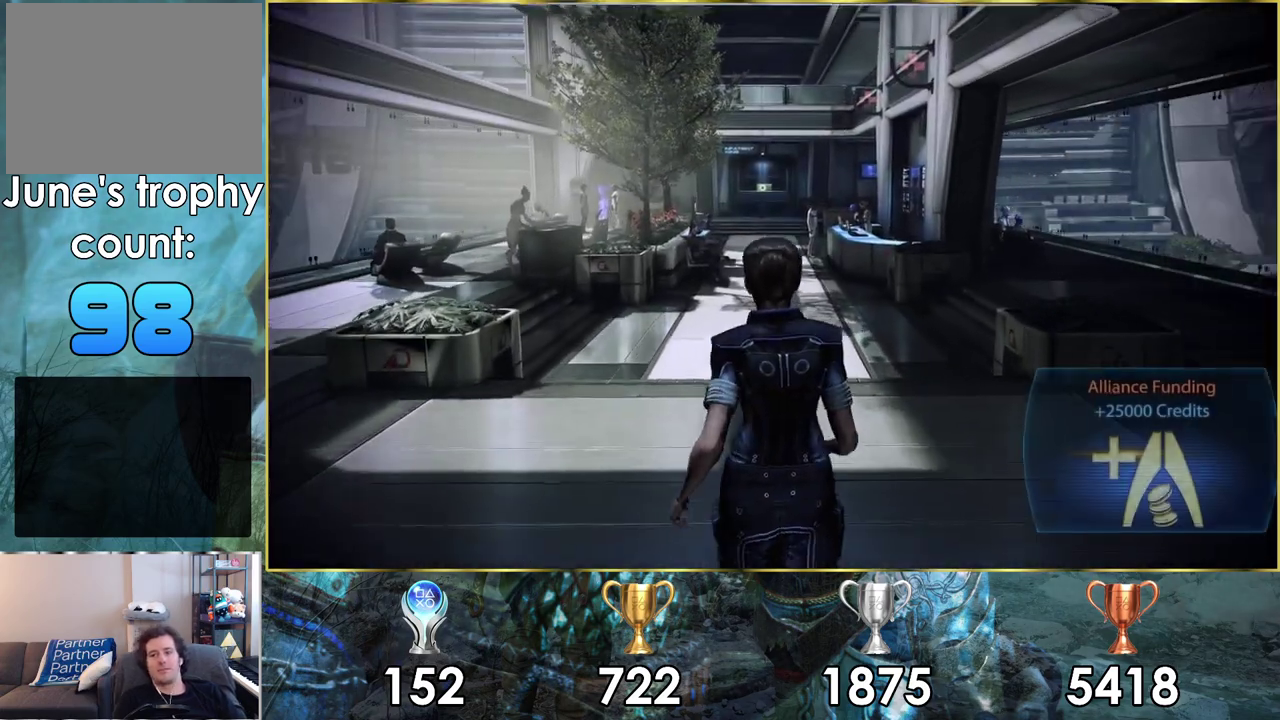
{"dt_ms": 500, "buttons": [], "left_stick": "up", "right_stick": "center", "events": [[133, "CROSS", "up"]]}
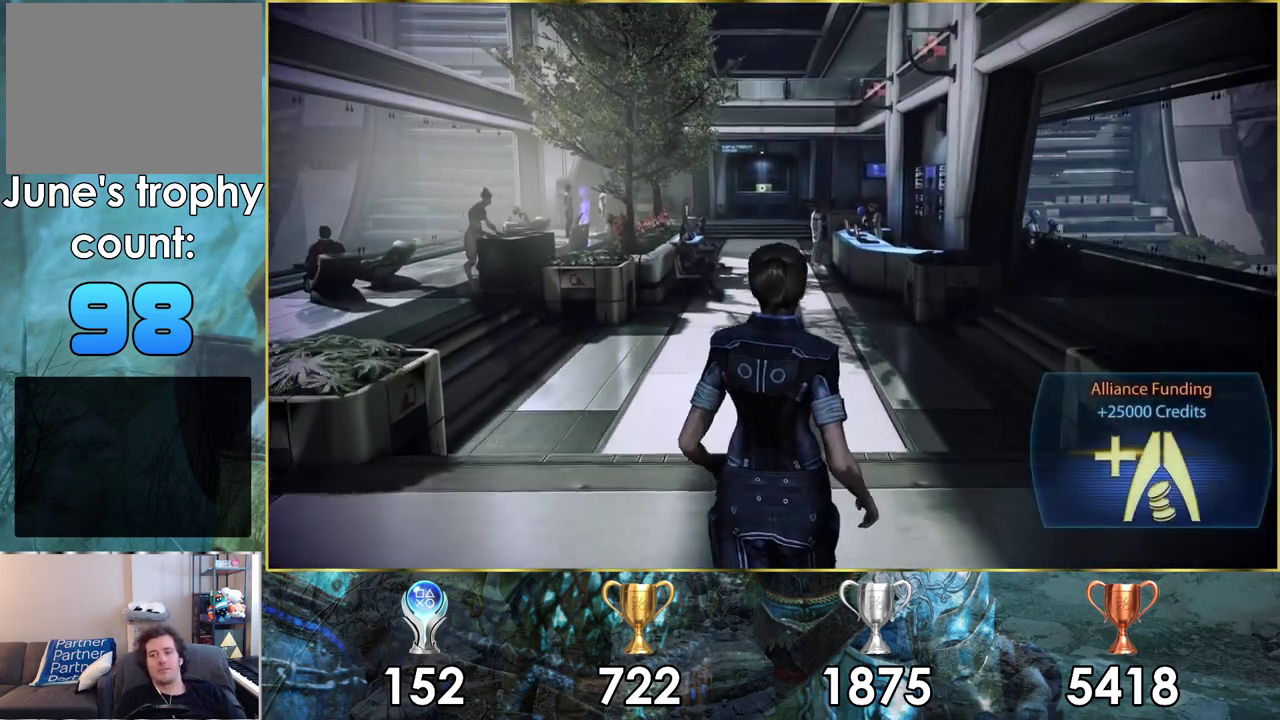
{"dt_ms": 500, "buttons": ["CROSS"], "left_stick": "up", "right_stick": "center", "events": [[467, "CROSS", "down"]]}
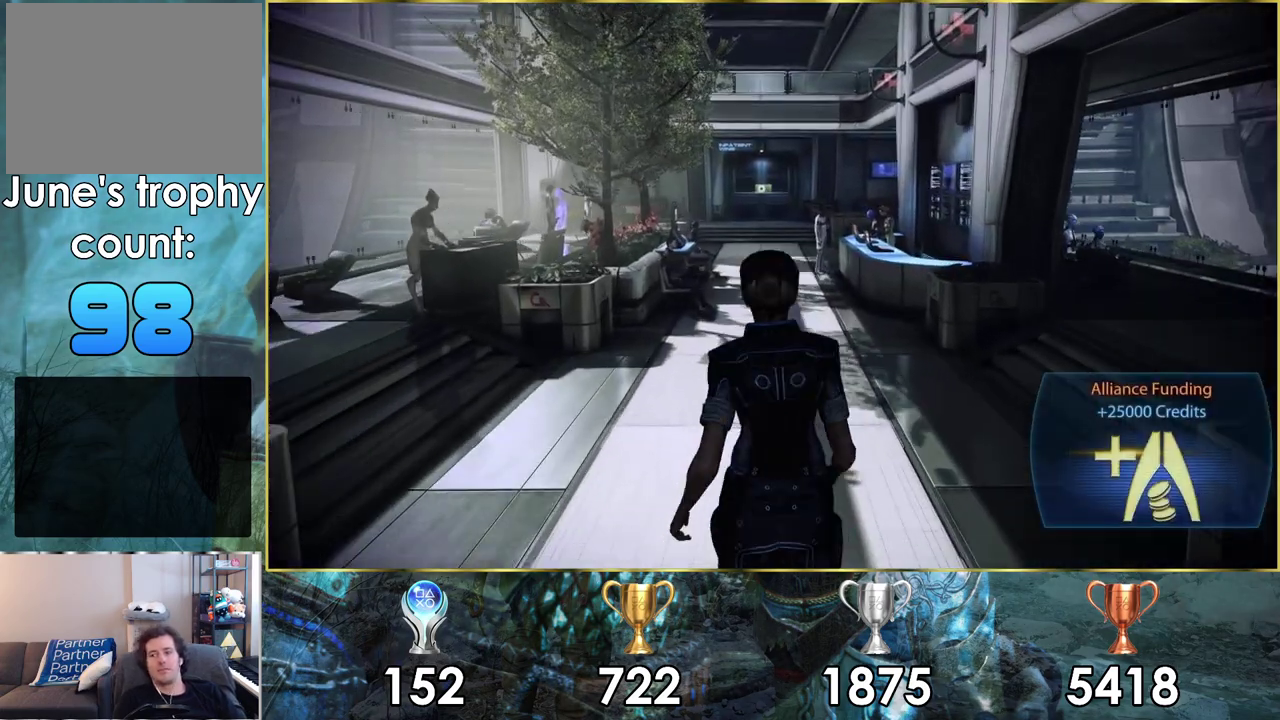
{"dt_ms": 200, "buttons": [], "left_stick": "up", "right_stick": "center", "events": [[167, "CROSS", "up"]]}
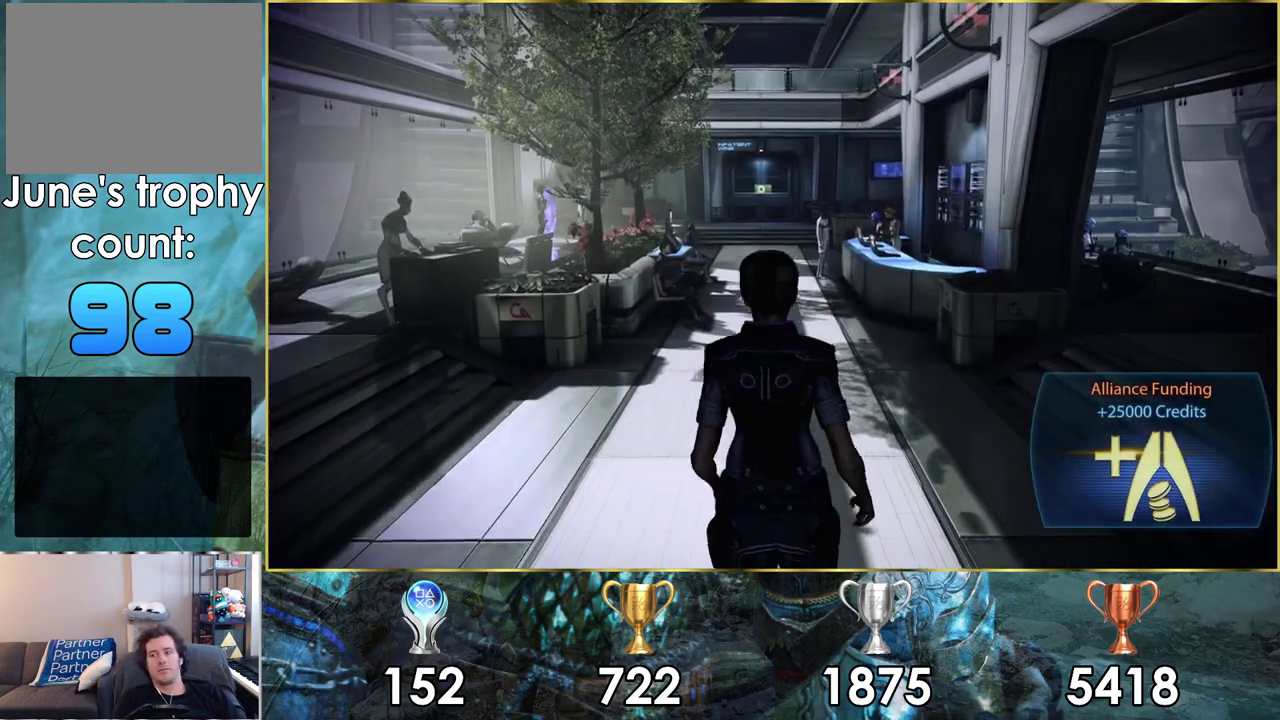
{"dt_ms": 300, "buttons": [], "left_stick": "up", "right_stick": "center", "events": []}
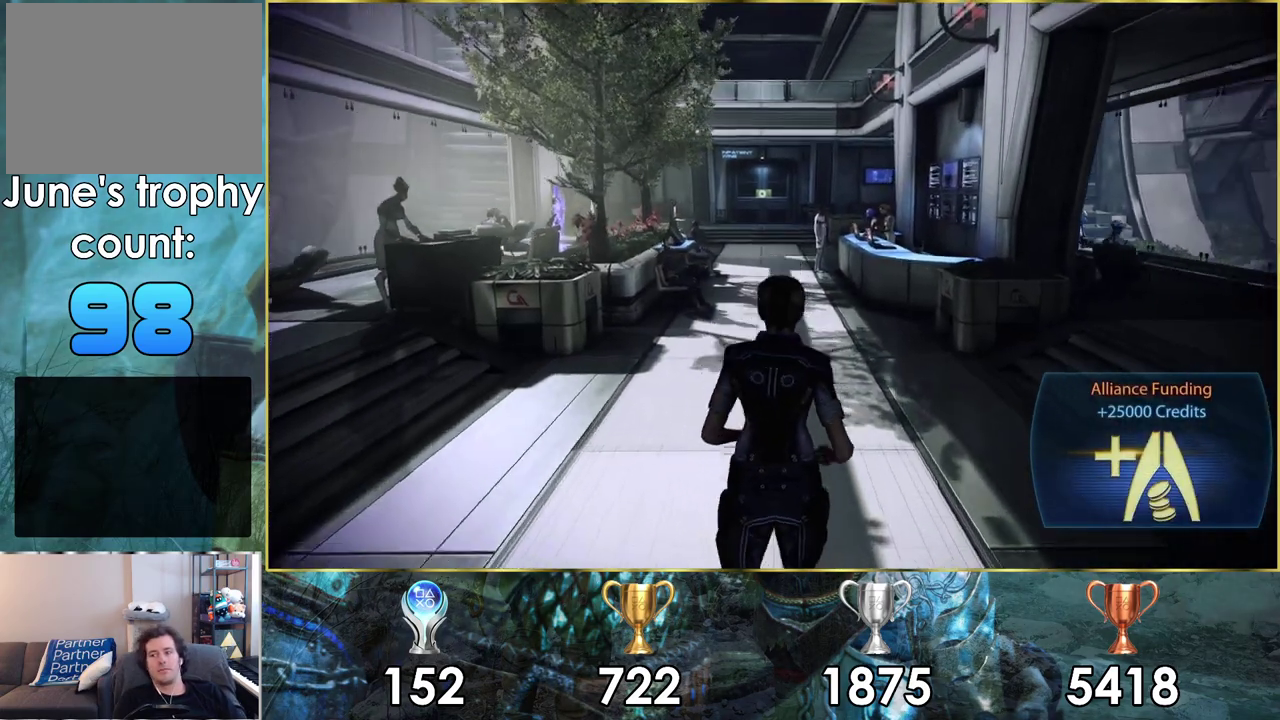
{"dt_ms": 500, "buttons": [], "left_stick": "up", "right_stick": "center", "events": []}
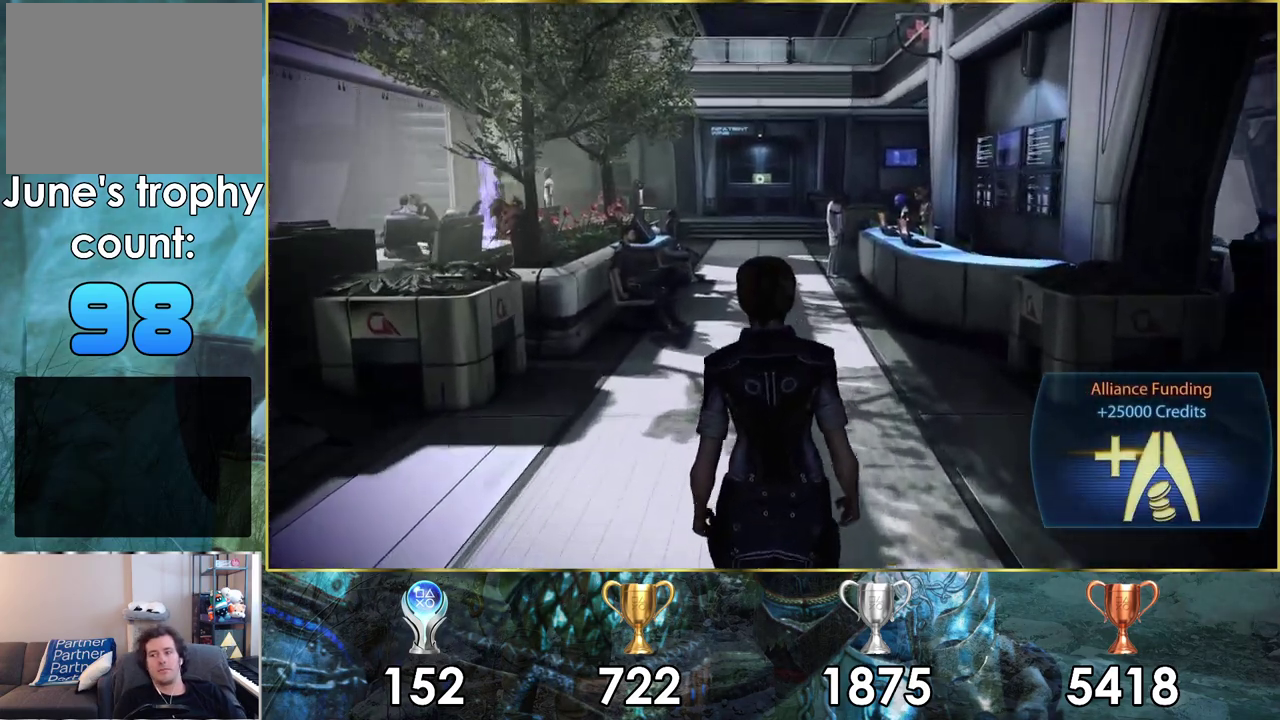
{"dt_ms": 500, "buttons": [], "left_stick": "up", "right_stick": "center", "events": [[217, "CROSS", "down"], [433, "CROSS", "up"]]}
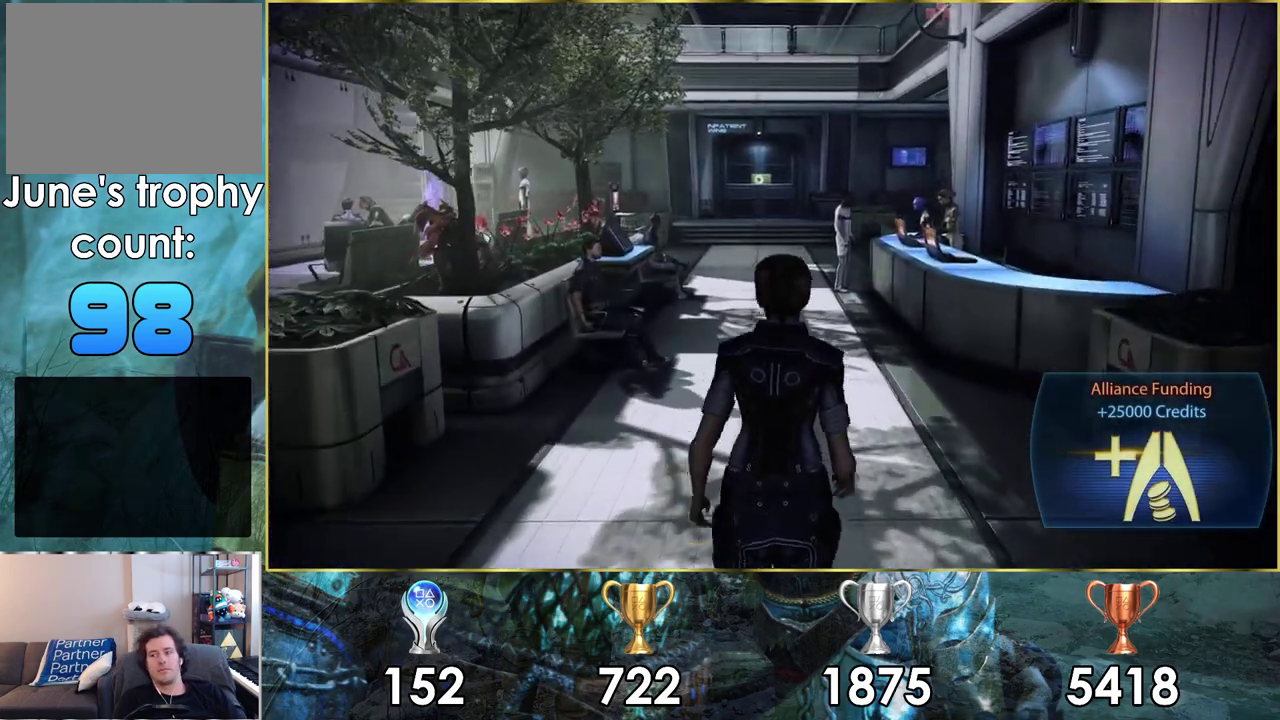
{"dt_ms": 500, "buttons": [], "left_stick": "up", "right_stick": "center", "events": []}
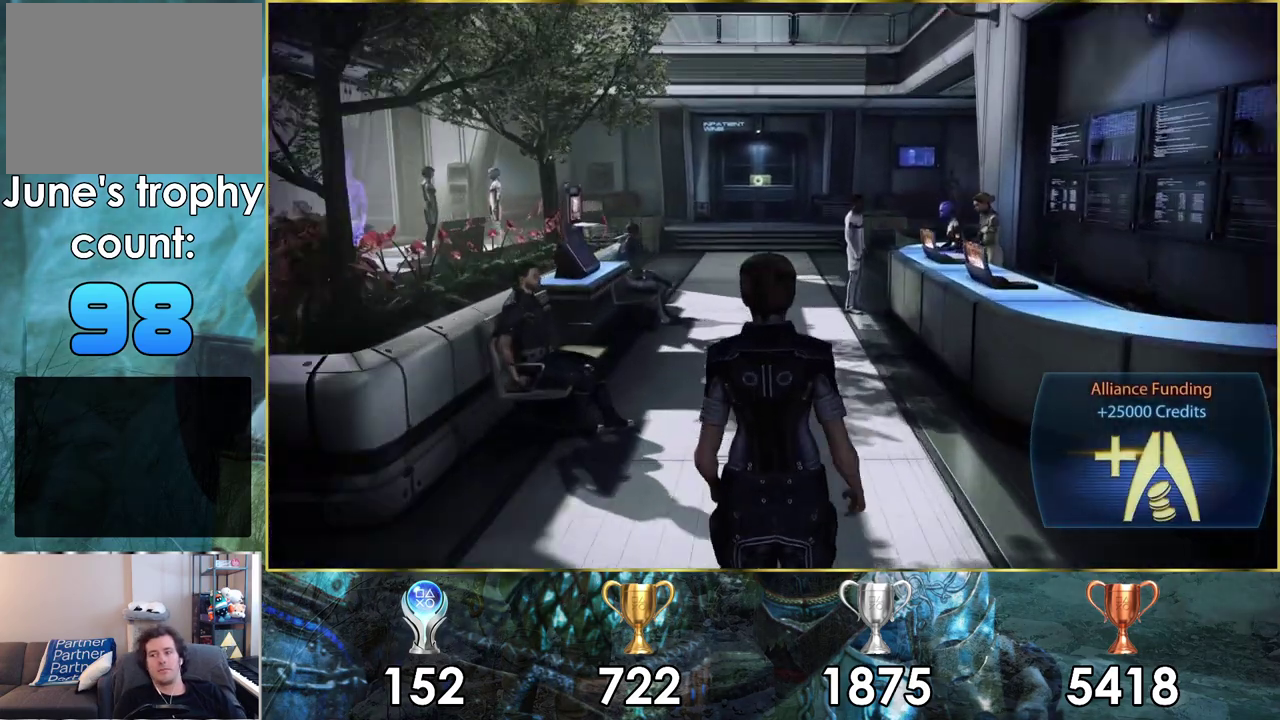
{"dt_ms": 500, "buttons": ["CROSS"], "left_stick": "up", "right_stick": "center", "events": [[300, "CROSS", "down"]]}
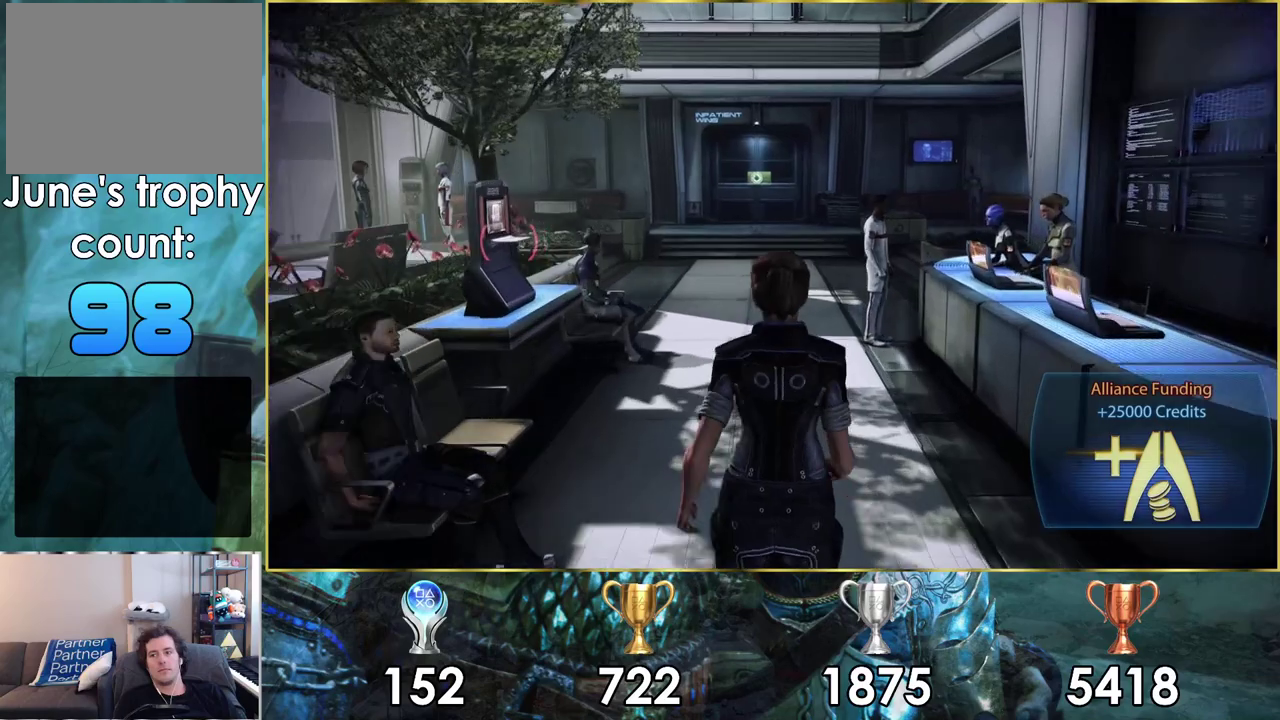
{"dt_ms": 700, "buttons": [], "left_stick": "up", "right_stick": "center", "events": [[683, "CROSS", "up"]]}
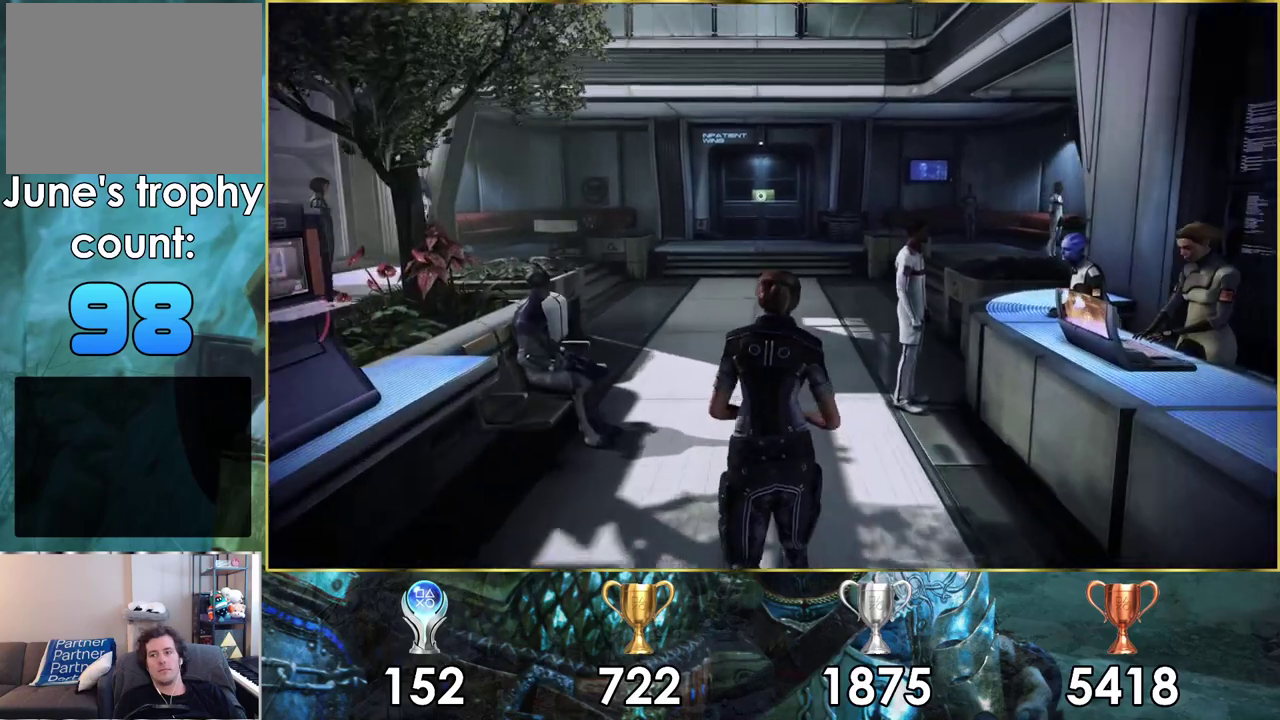
{"dt_ms": 200, "buttons": [], "left_stick": "down", "right_stick": "left", "events": [[67, "left_stick", "down"], [117, "right_stick", "left"]]}
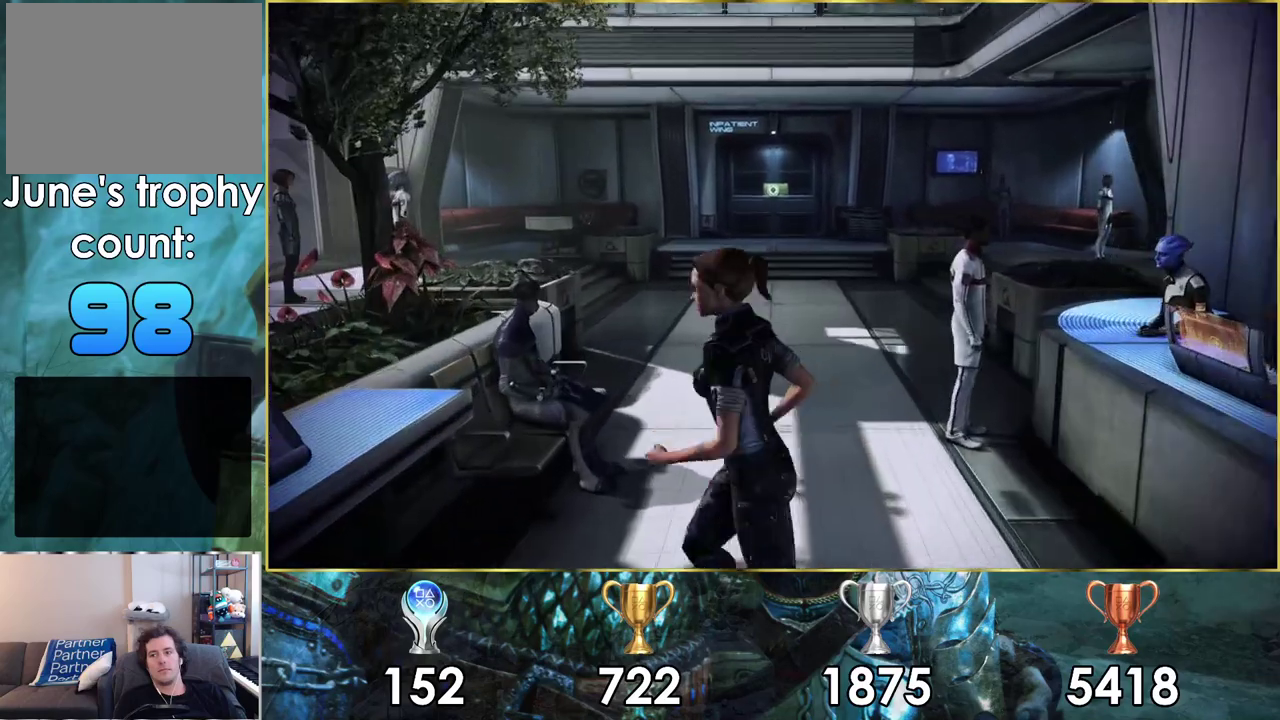
{"dt_ms": 200, "buttons": [], "left_stick": "left", "right_stick": "left", "events": [[50, "left_stick", "down-left"], [167, "left_stick", "left"]]}
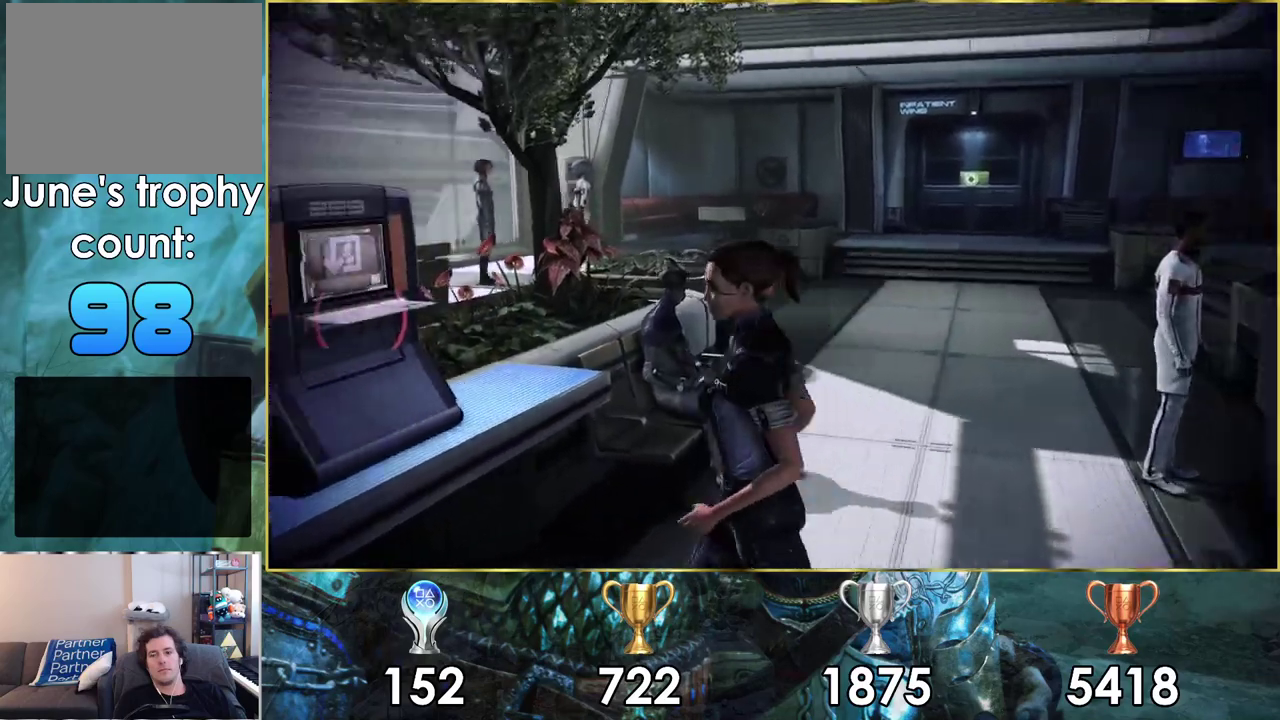
{"dt_ms": 200, "buttons": [], "left_stick": "center", "right_stick": "center", "events": [[33, "left_stick", "center"], [167, "right_stick", "center"]]}
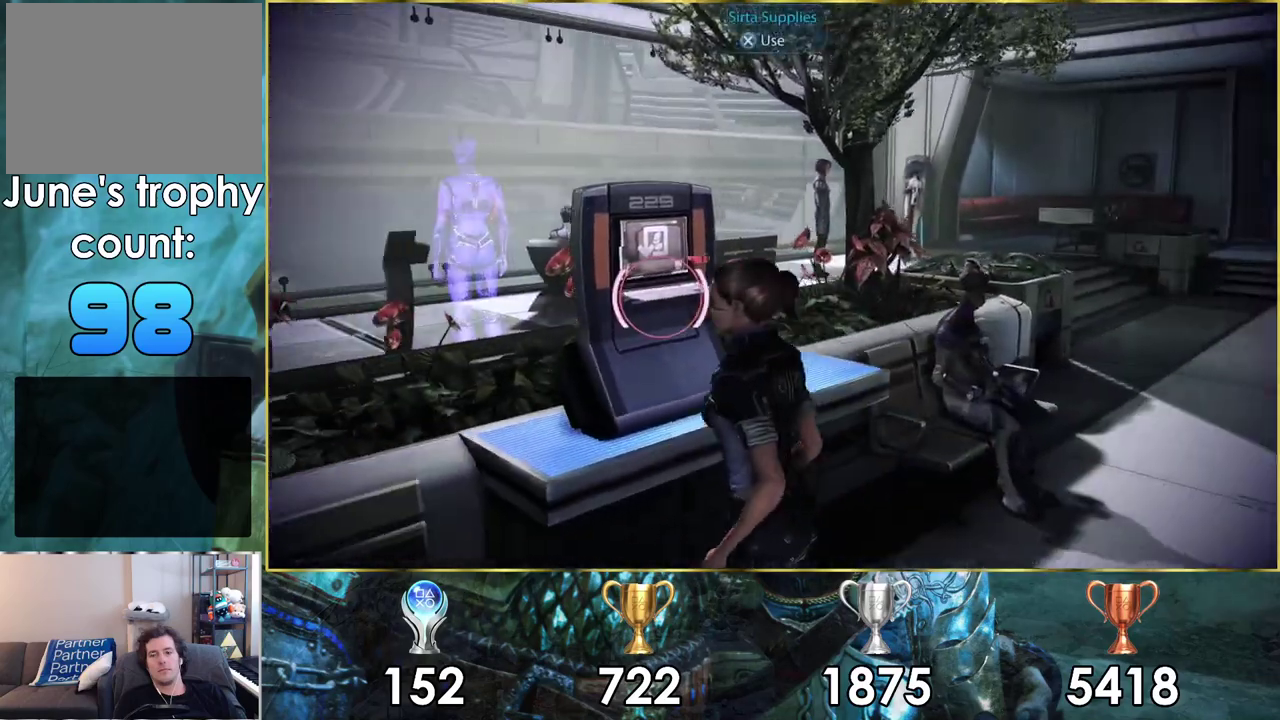
{"dt_ms": 100, "buttons": [], "left_stick": "up", "right_stick": "center", "events": [[67, "left_stick", "up"]]}
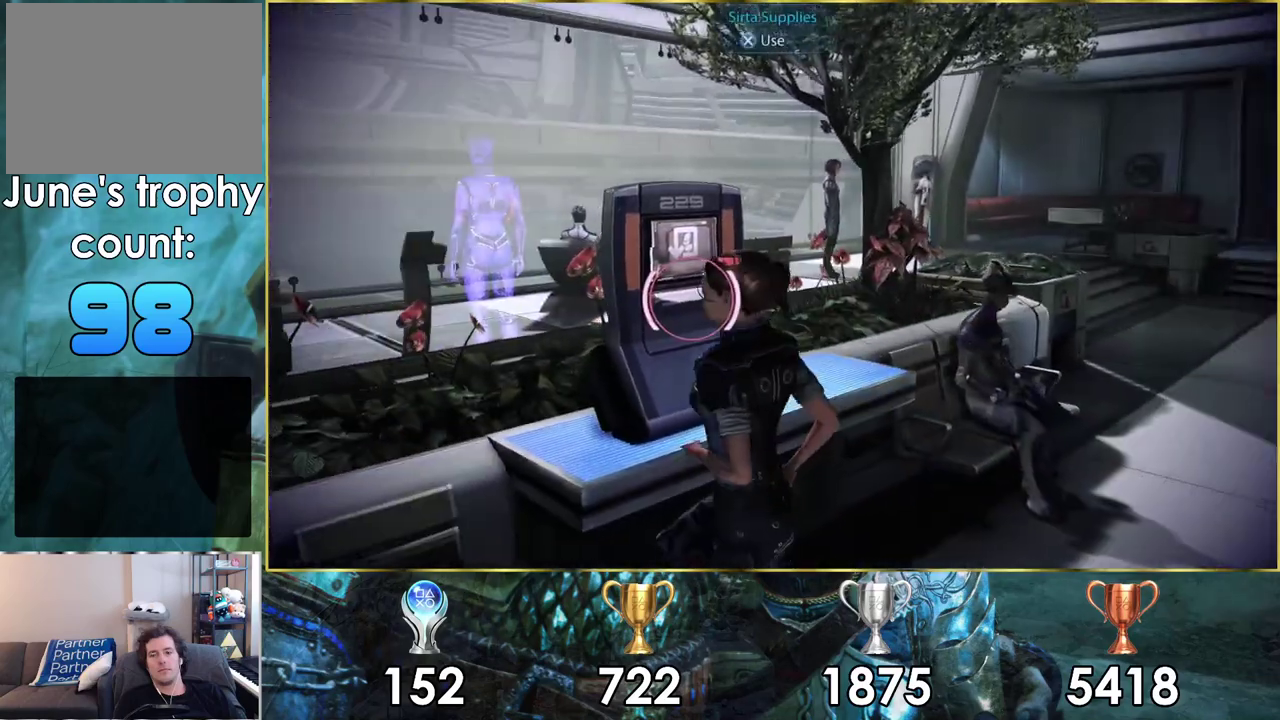
{"dt_ms": 400, "buttons": [], "left_stick": "center", "right_stick": "center", "events": [[117, "left_stick", "center"], [200, "CROSS", "down"], [350, "CROSS", "up"]]}